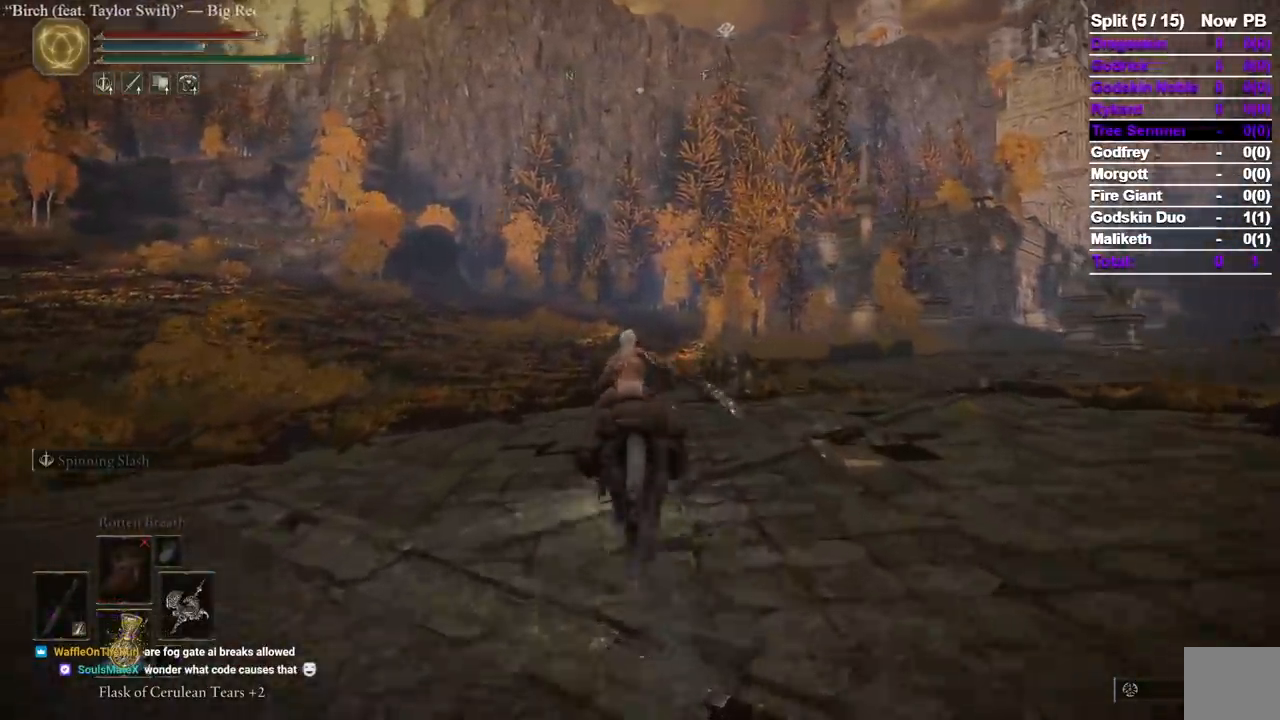
Gameplay with a controller (Xbox layout); each line is a JSON object with the inputs held at the frame after it. "events" lists button and stick changes between this image and that frame as [ms after this image, input, new state], when the widget could be followed in between. Not read: R2 SELECT START X.
{"buttons": [], "left_stick": "up", "right_stick": "center", "events": []}
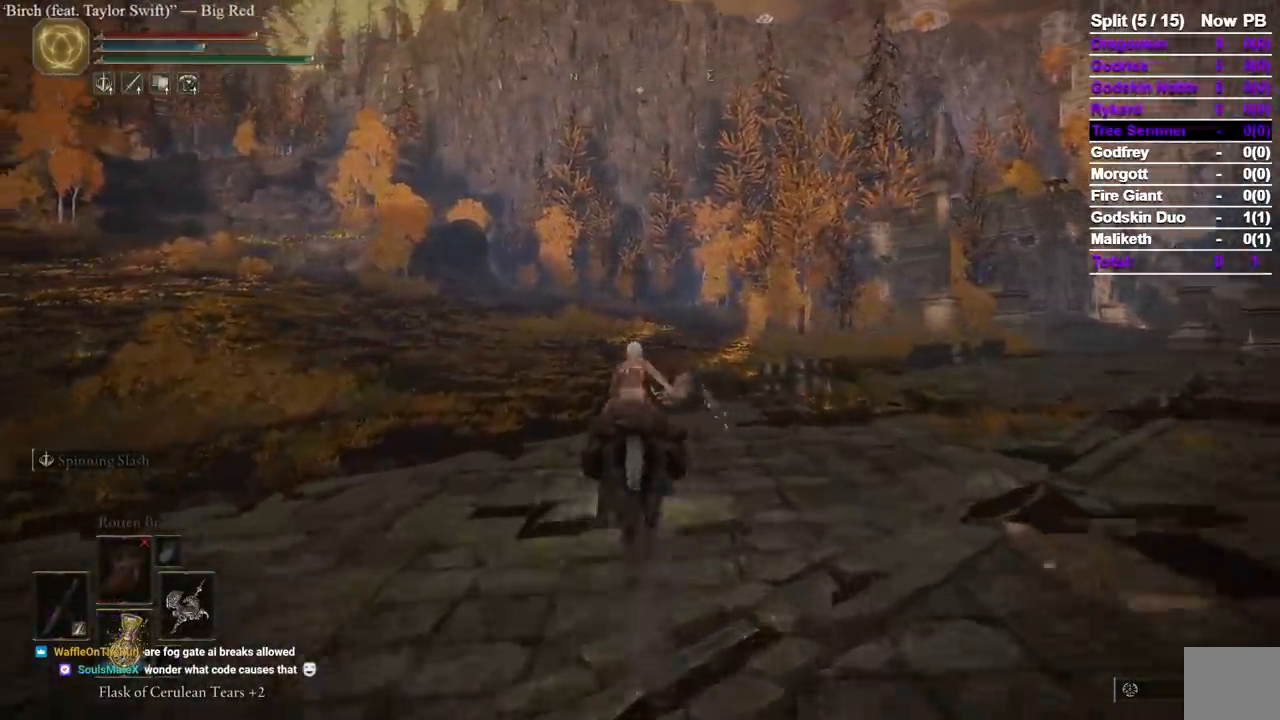
{"buttons": [], "left_stick": "up", "right_stick": "center", "events": []}
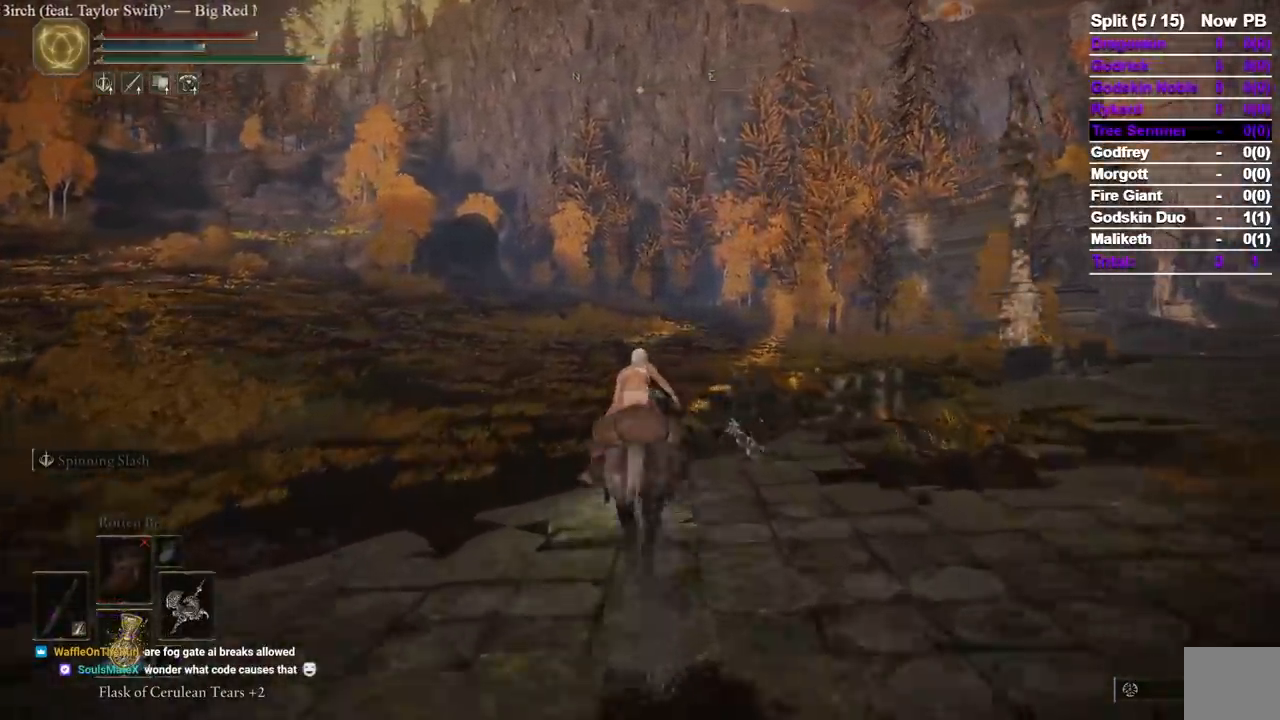
{"buttons": [], "left_stick": "up", "right_stick": "center", "events": []}
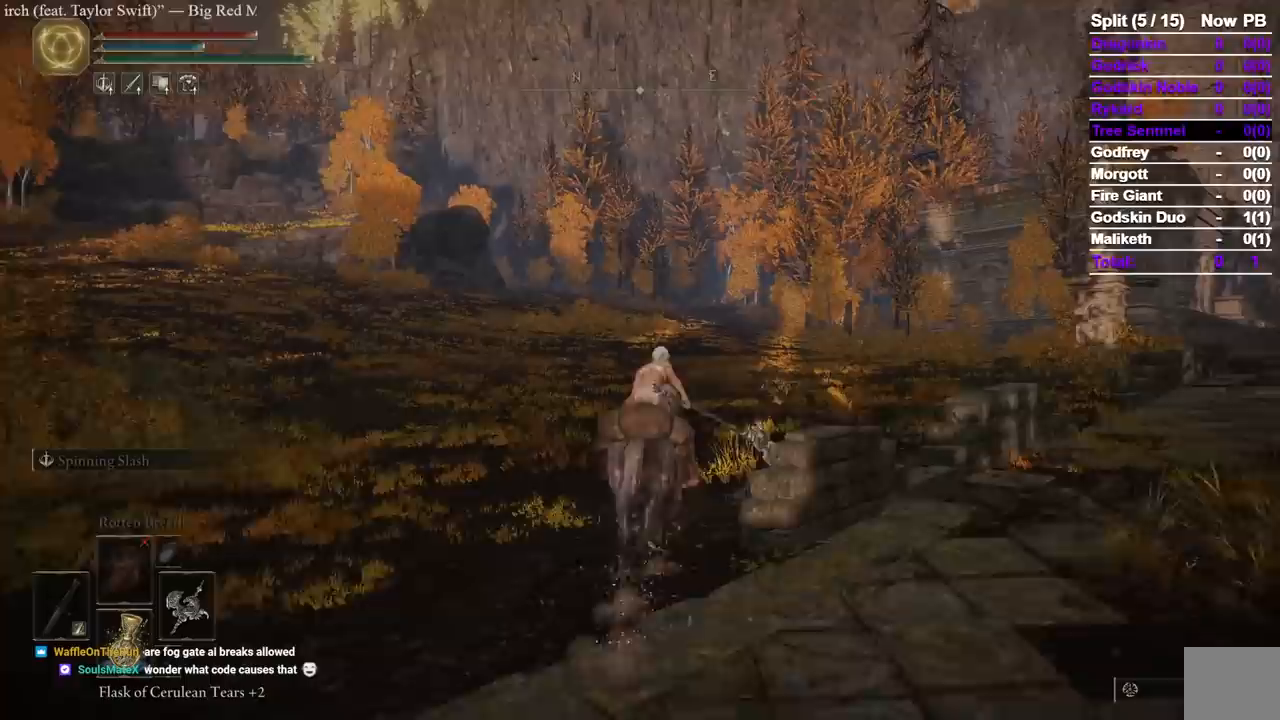
{"buttons": [], "left_stick": "up", "right_stick": "center"}
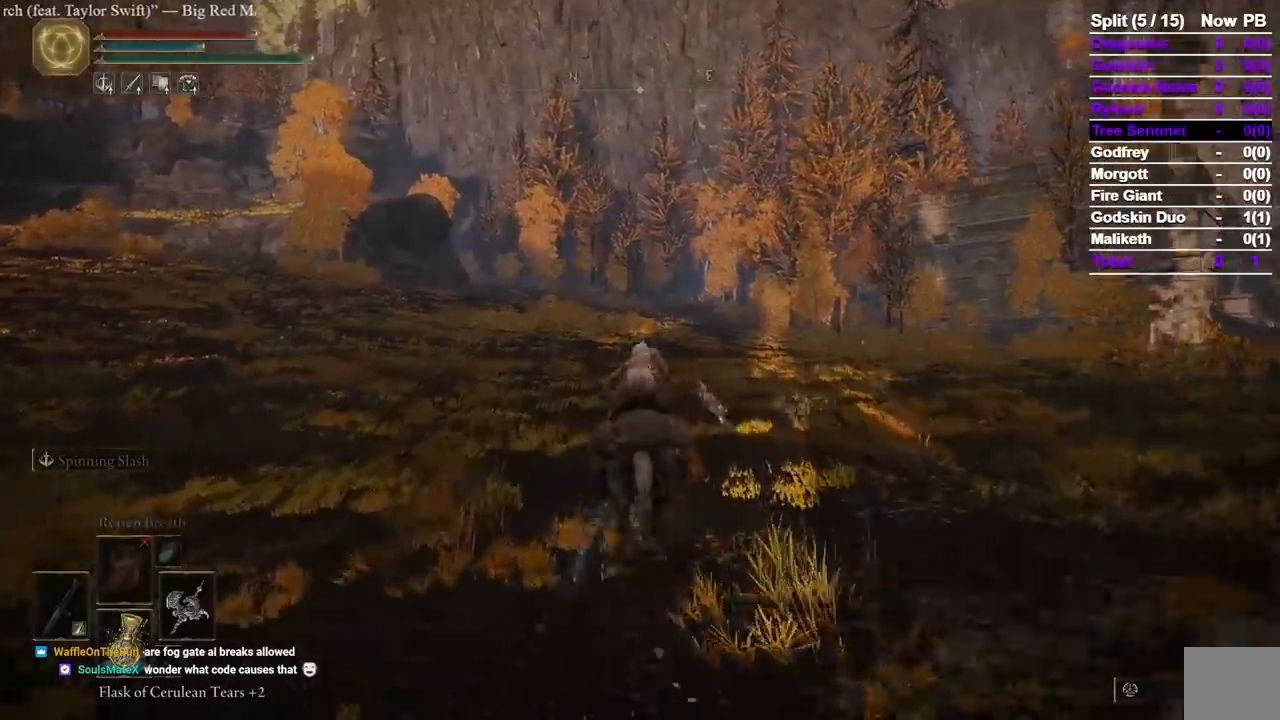
{"buttons": [], "left_stick": "up", "right_stick": "center", "events": []}
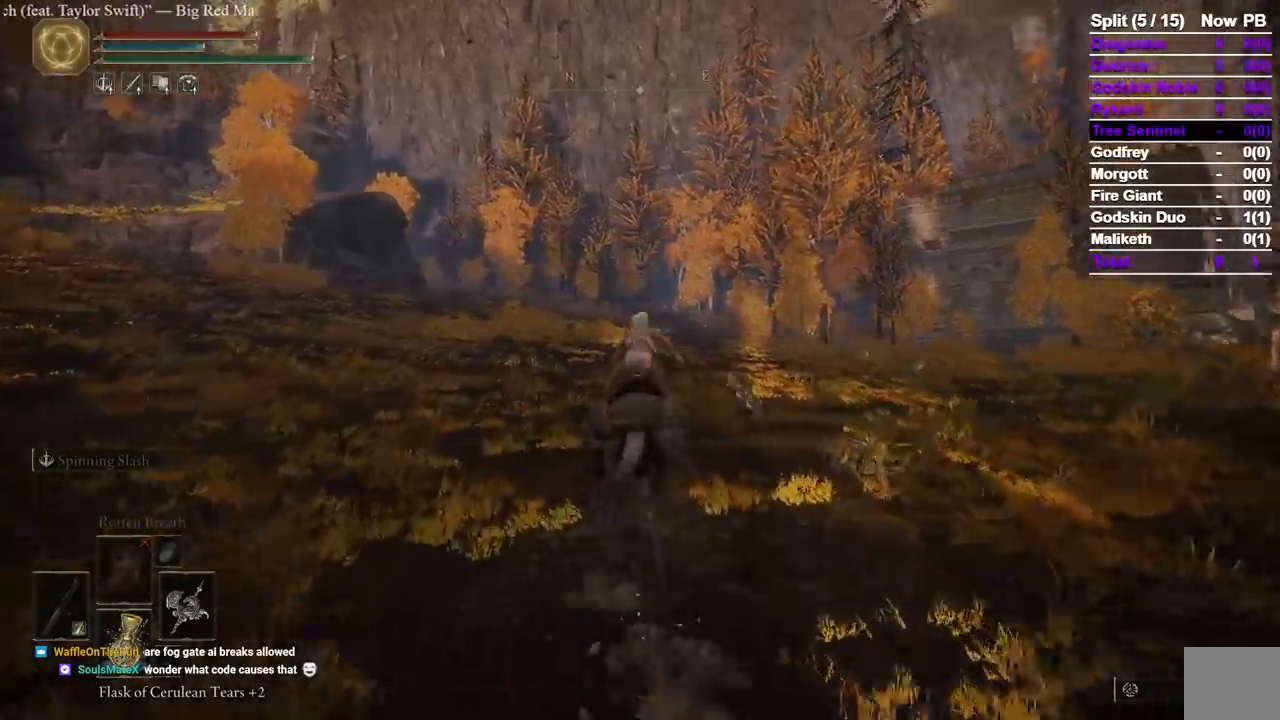
{"buttons": [], "left_stick": "up", "right_stick": "center", "events": []}
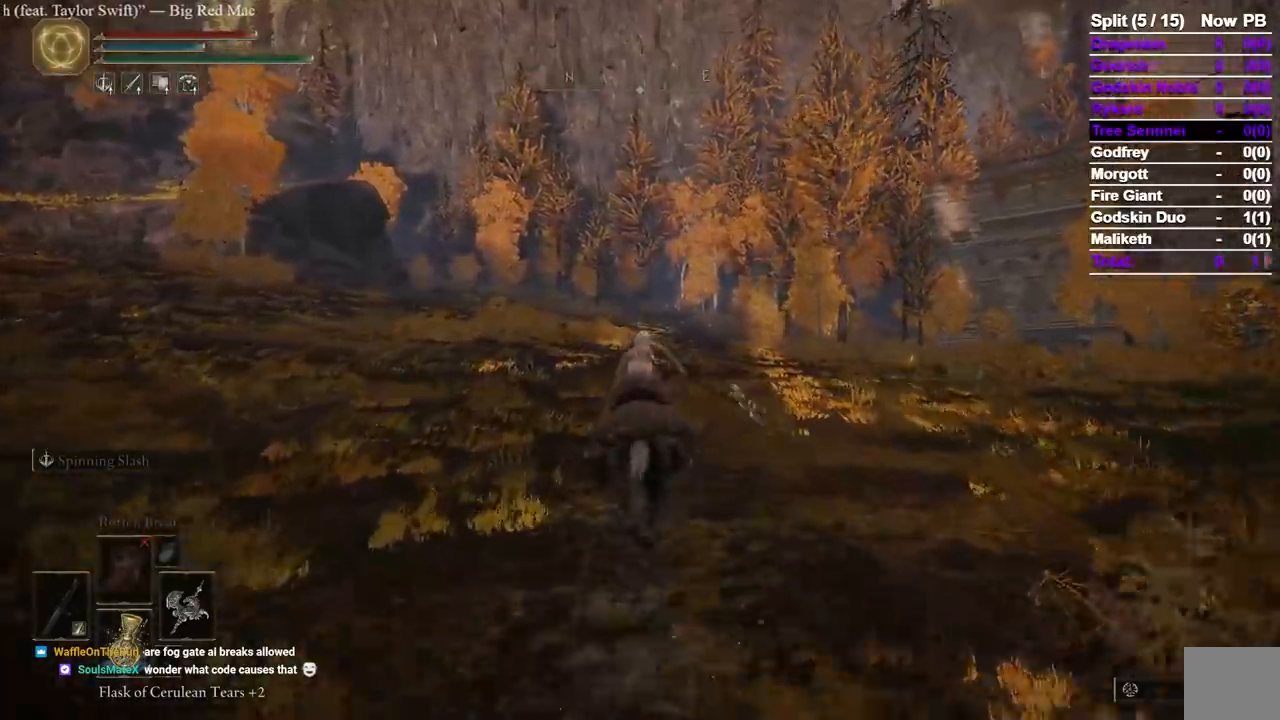
{"buttons": [], "left_stick": "up", "right_stick": "center"}
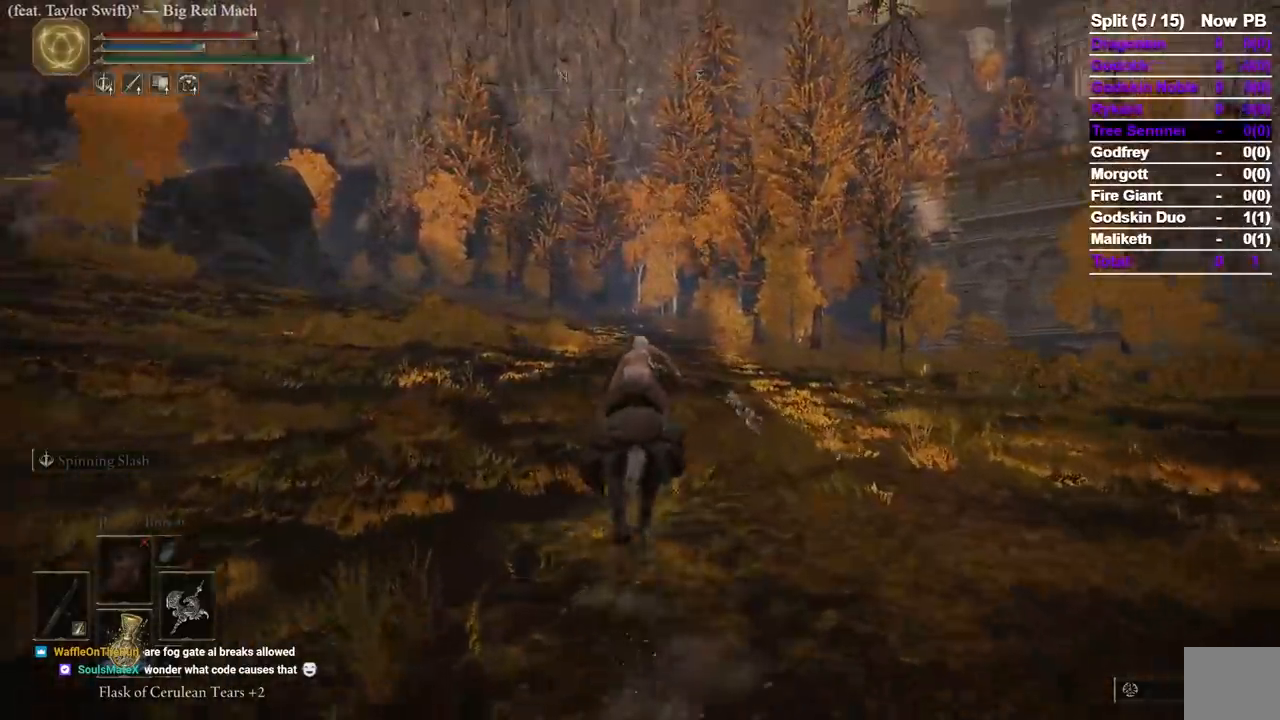
{"buttons": [], "left_stick": "up", "right_stick": "center"}
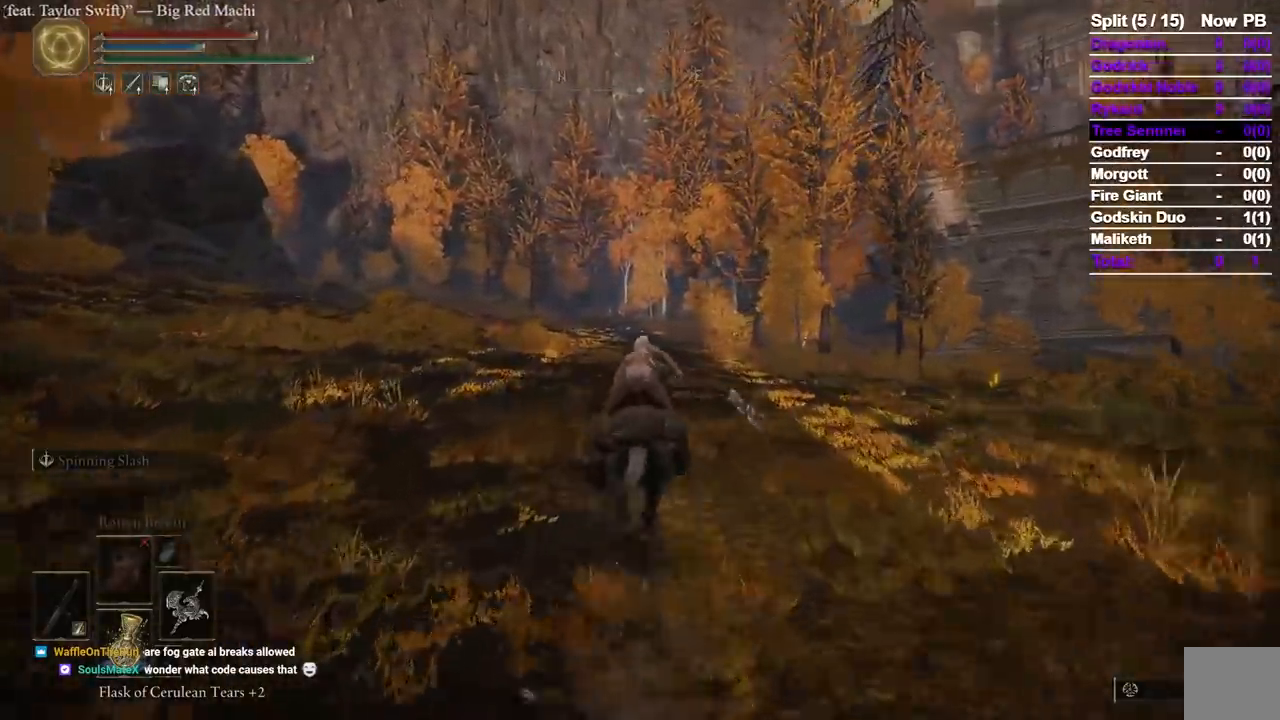
{"buttons": [], "left_stick": "up", "right_stick": "center", "events": [[300, "B", "down"], [450, "B", "up"]]}
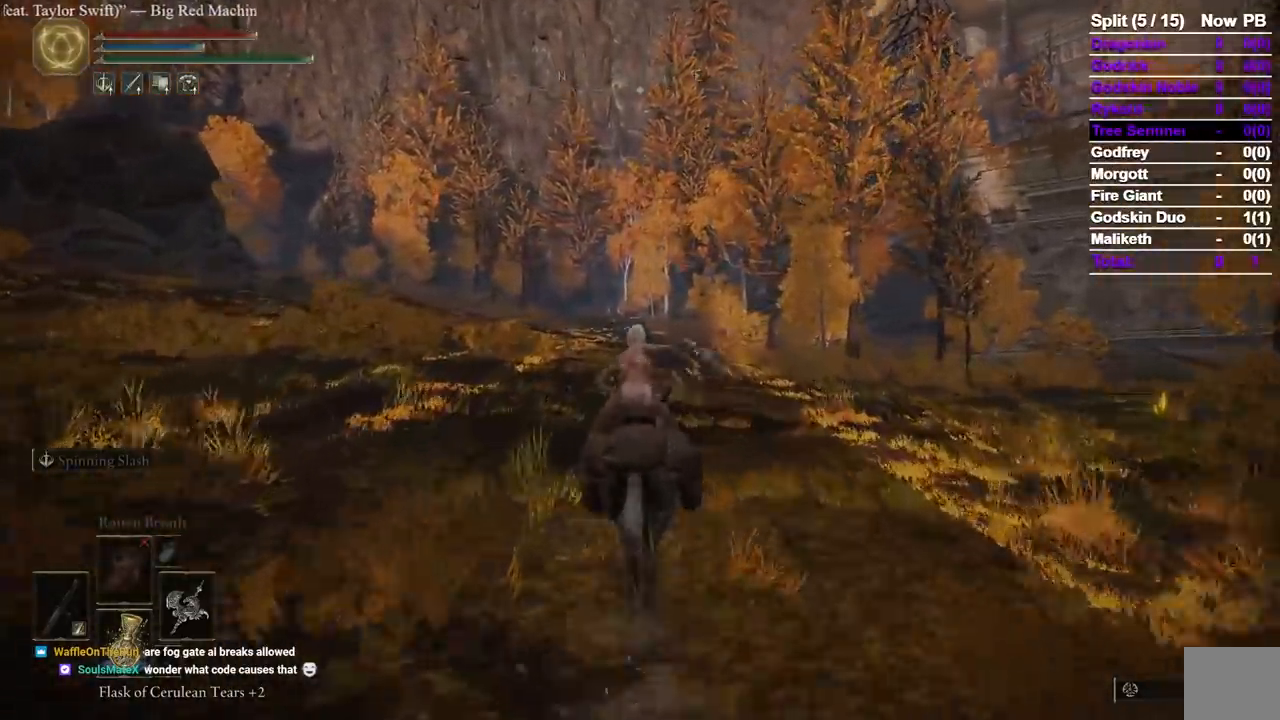
{"buttons": [], "left_stick": "up", "right_stick": "center", "events": []}
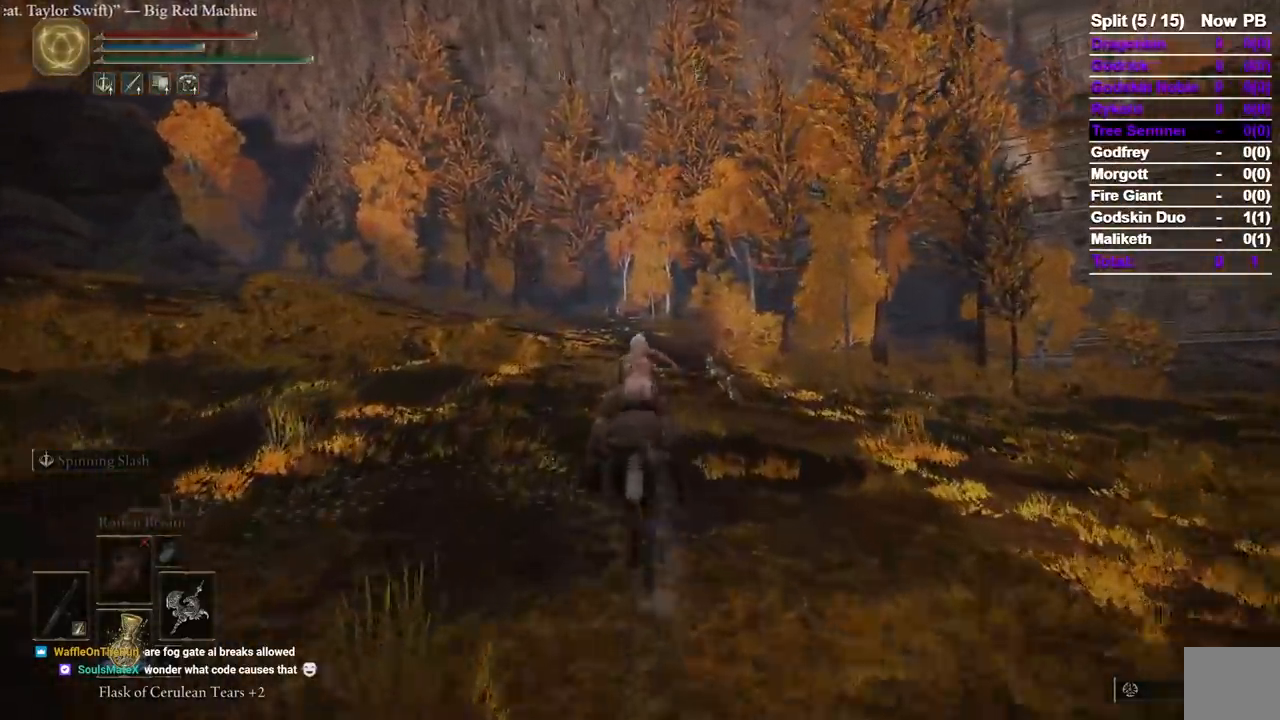
{"buttons": [], "left_stick": "up", "right_stick": "center"}
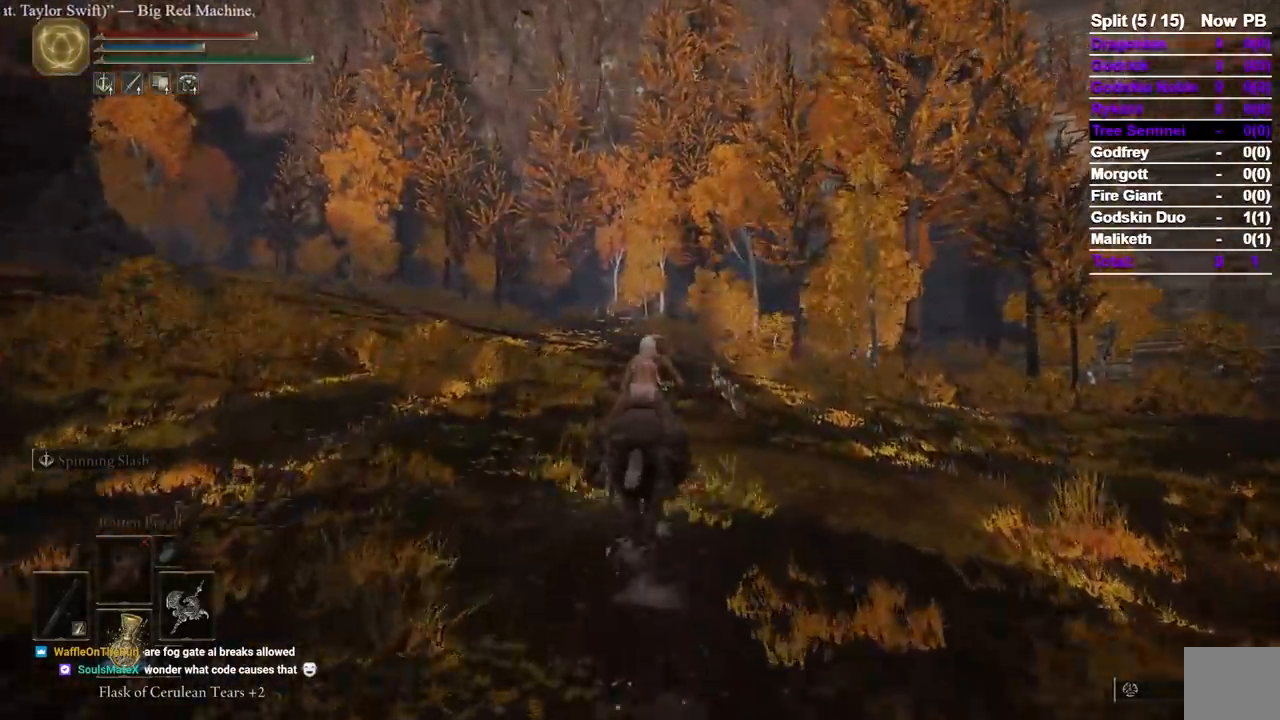
{"buttons": [], "left_stick": "up", "right_stick": "center", "events": []}
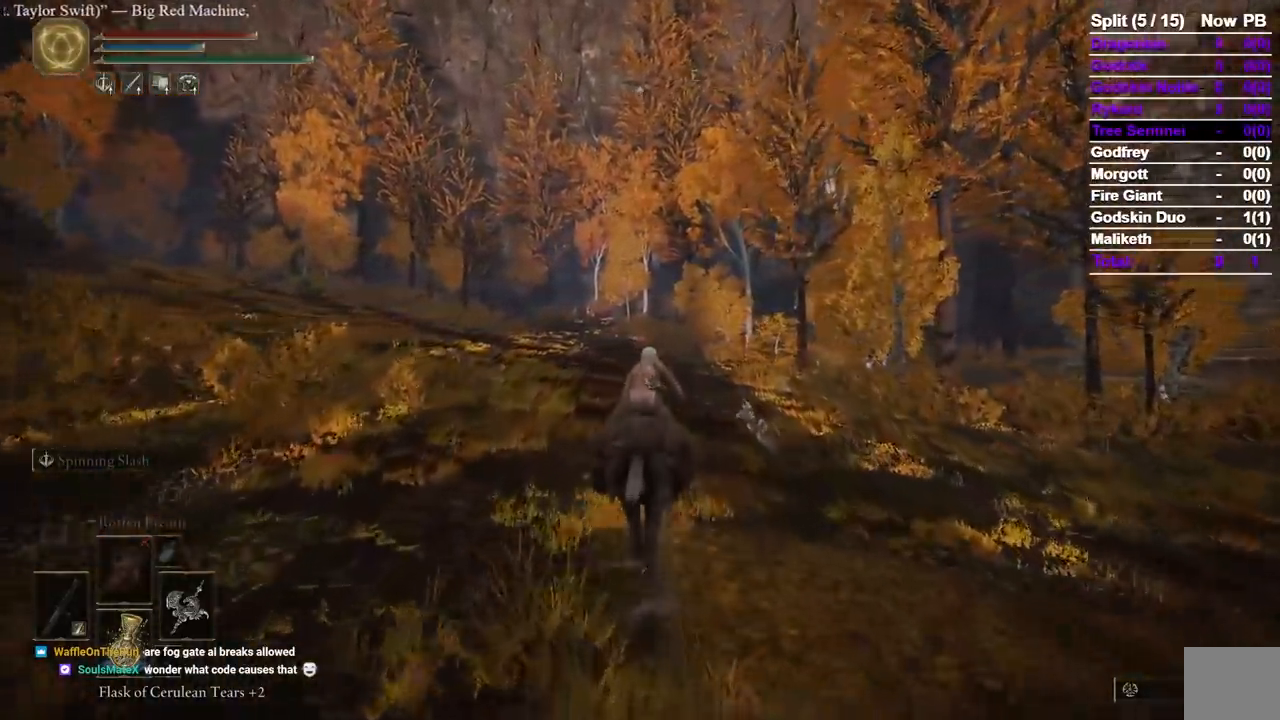
{"buttons": [], "left_stick": "up", "right_stick": "center", "events": []}